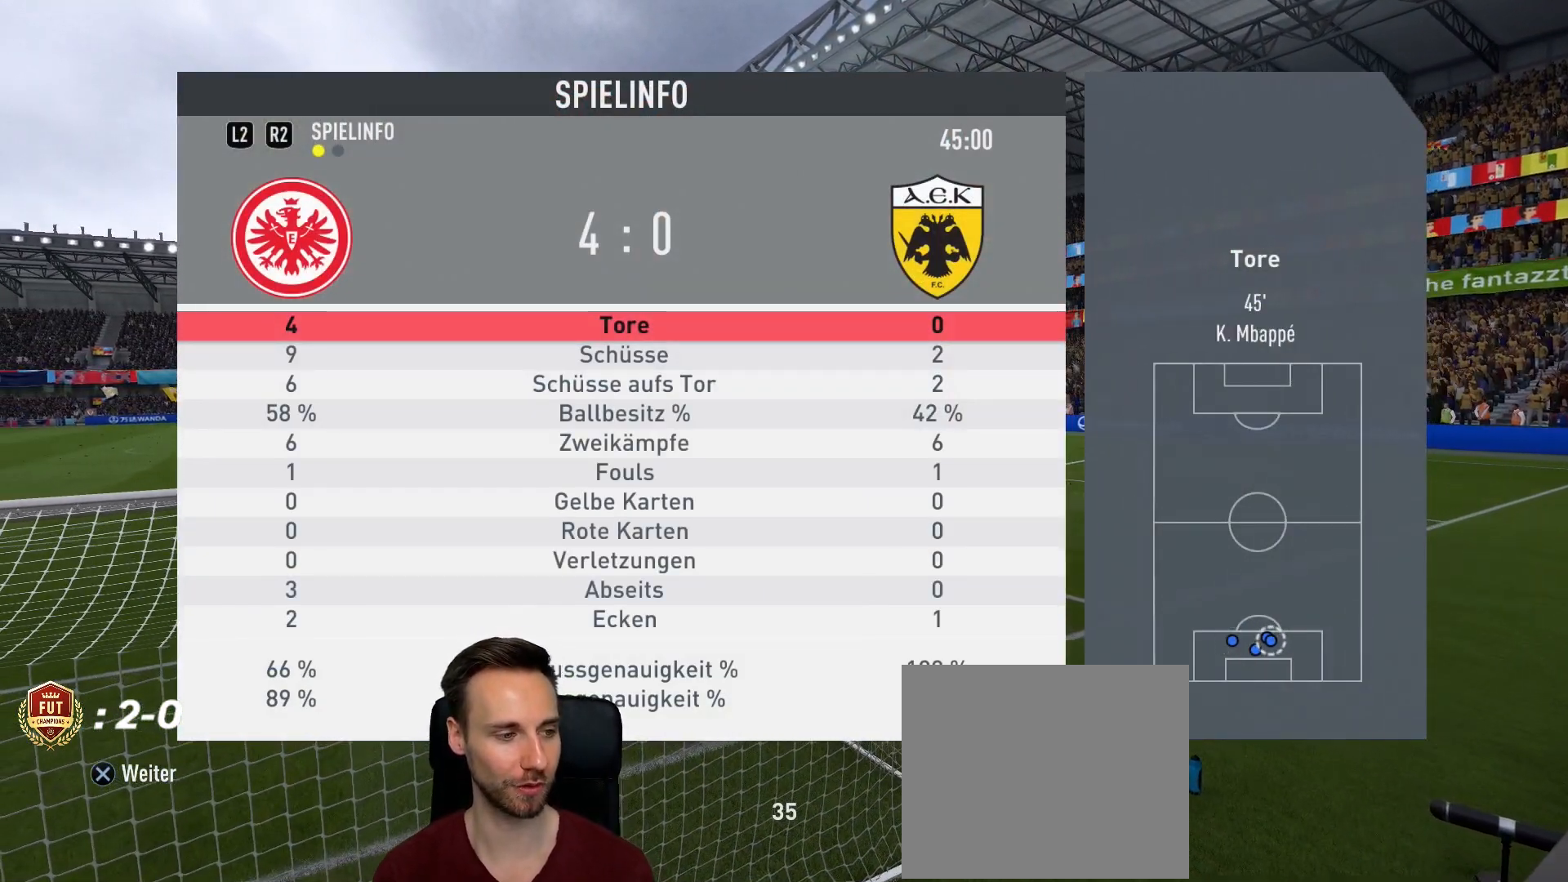
Gameplay with a controller (PlayStation layout); each line is a JSON object with the inputs held at the frame after it. "events" lists button and stick changes between this image and that frame as [ms after this image, input, new state], when the widget could be followed in between.
{"buttons": ["CROSS"], "left_stick": "center", "right_stick": "center", "events": [[500, "CROSS", "down"]]}
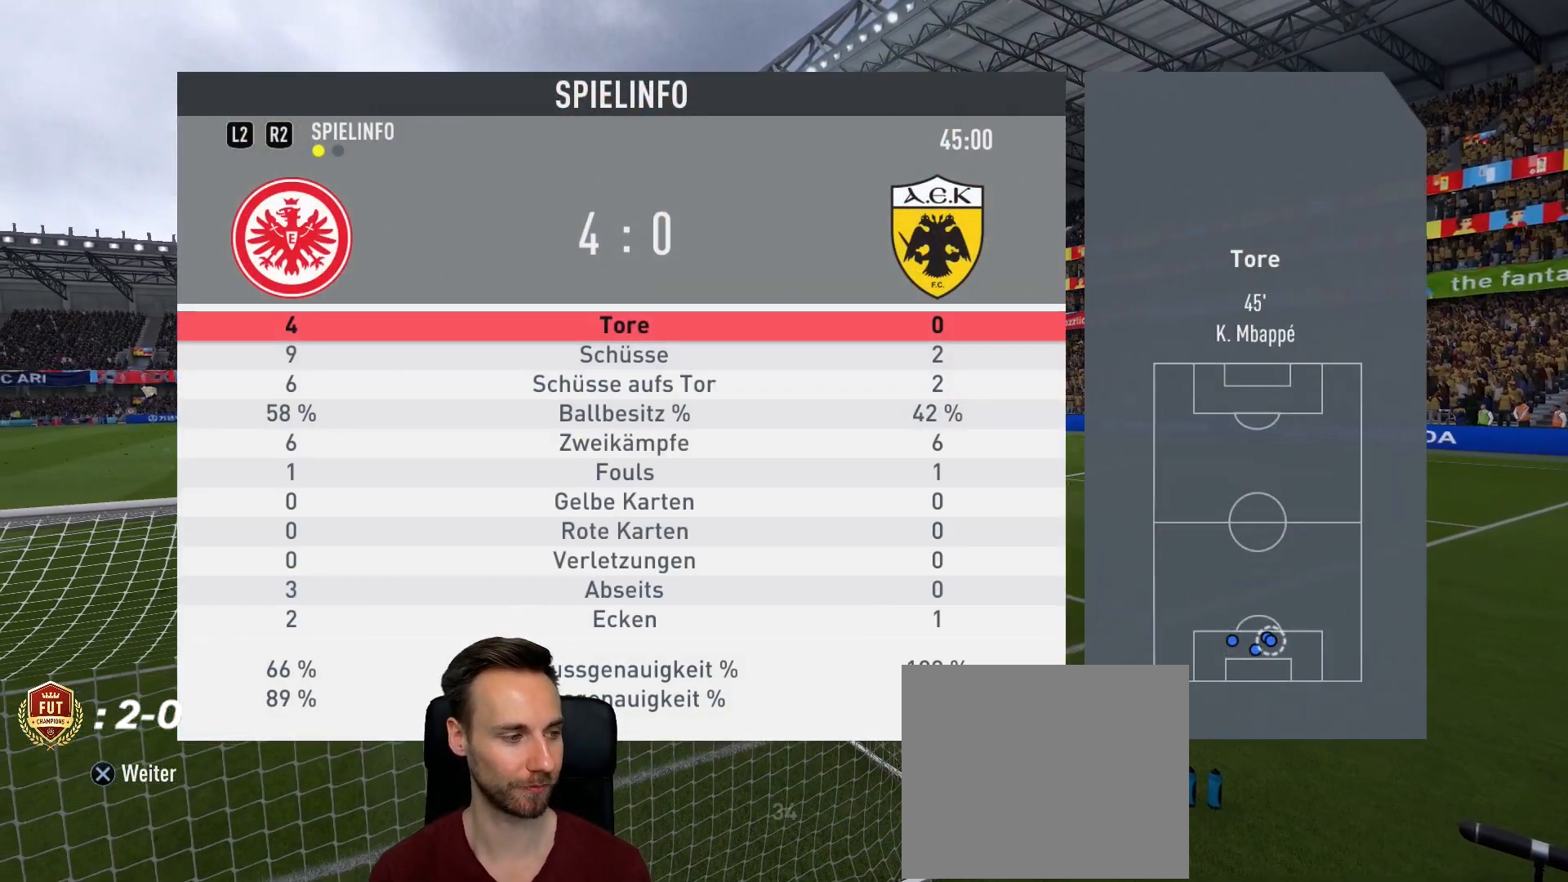
{"buttons": [], "left_stick": "center", "right_stick": "center", "events": [[117, "CROSS", "up"]]}
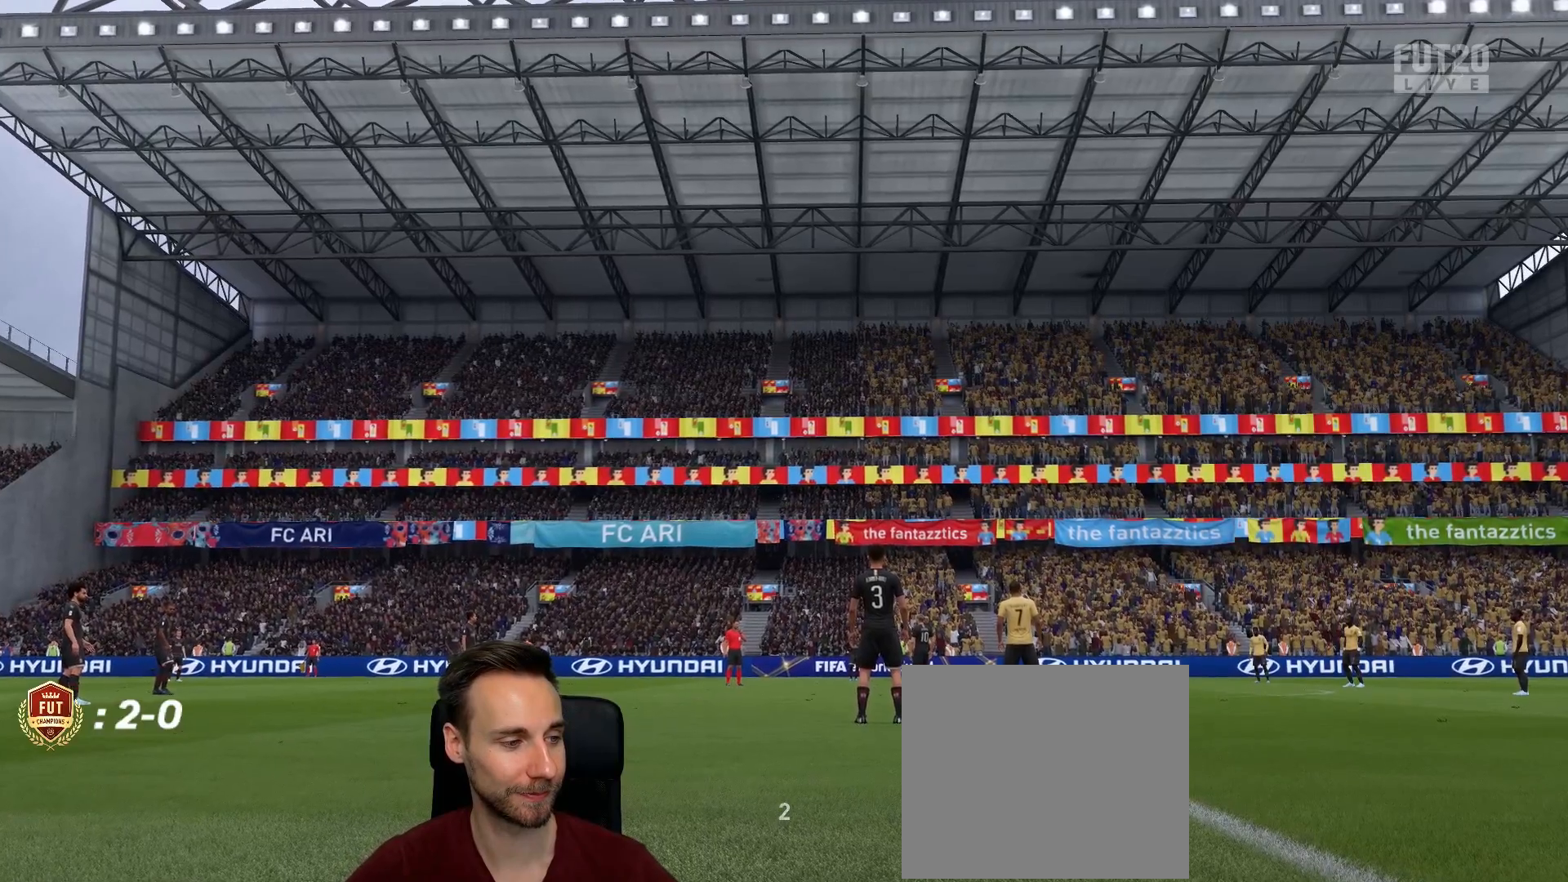
{"buttons": [], "left_stick": "center", "right_stick": "center", "events": []}
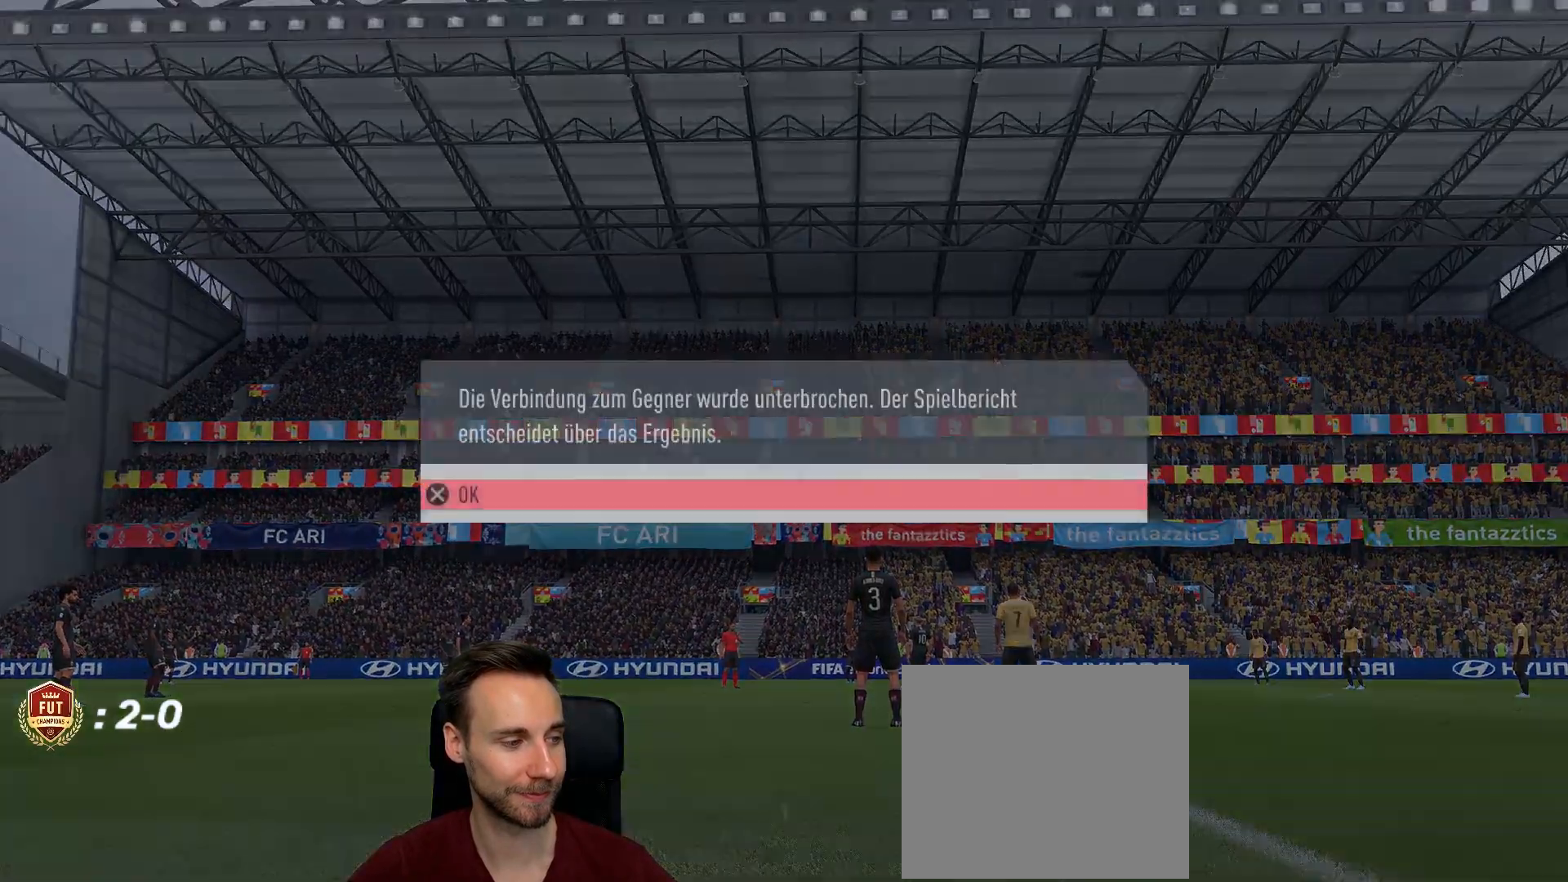
{"buttons": [], "left_stick": "center", "right_stick": "center", "events": []}
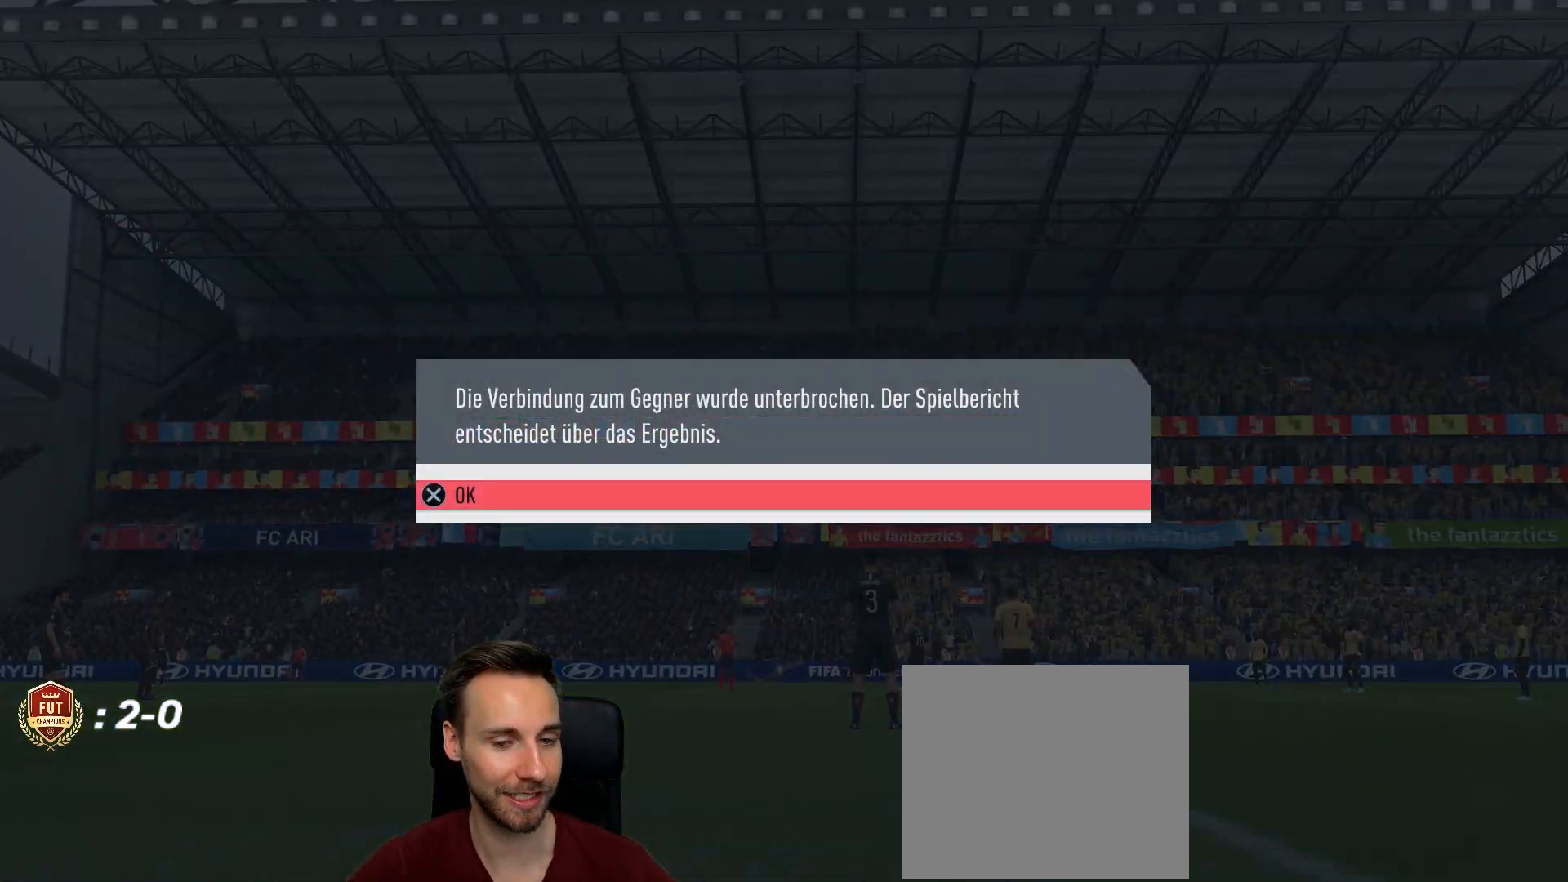
{"buttons": [], "left_stick": "center", "right_stick": "center", "events": []}
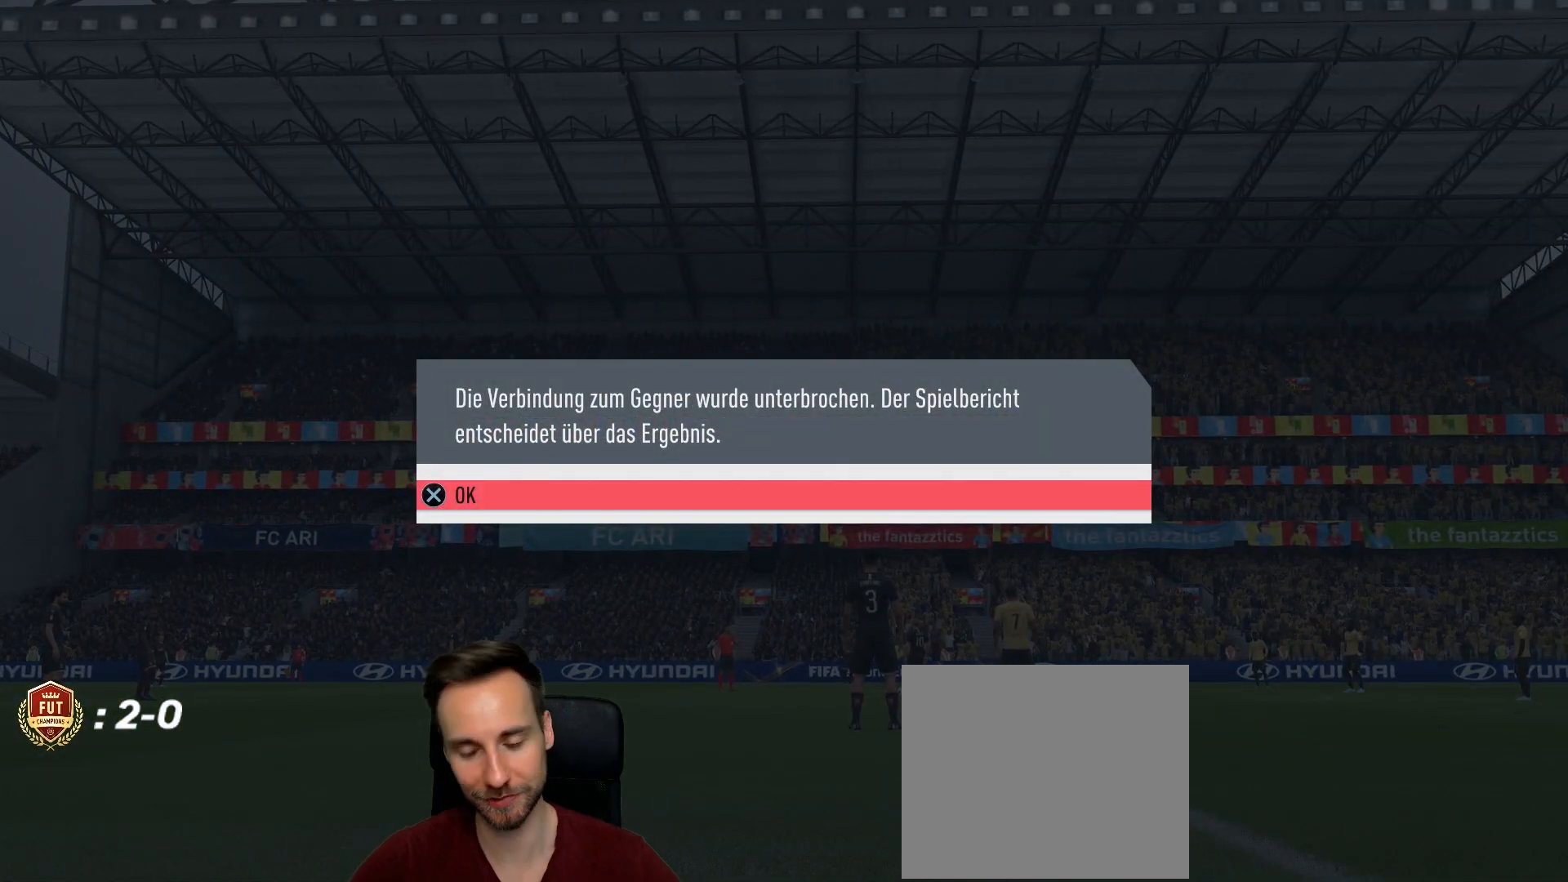
{"buttons": [], "left_stick": "center", "right_stick": "center", "events": []}
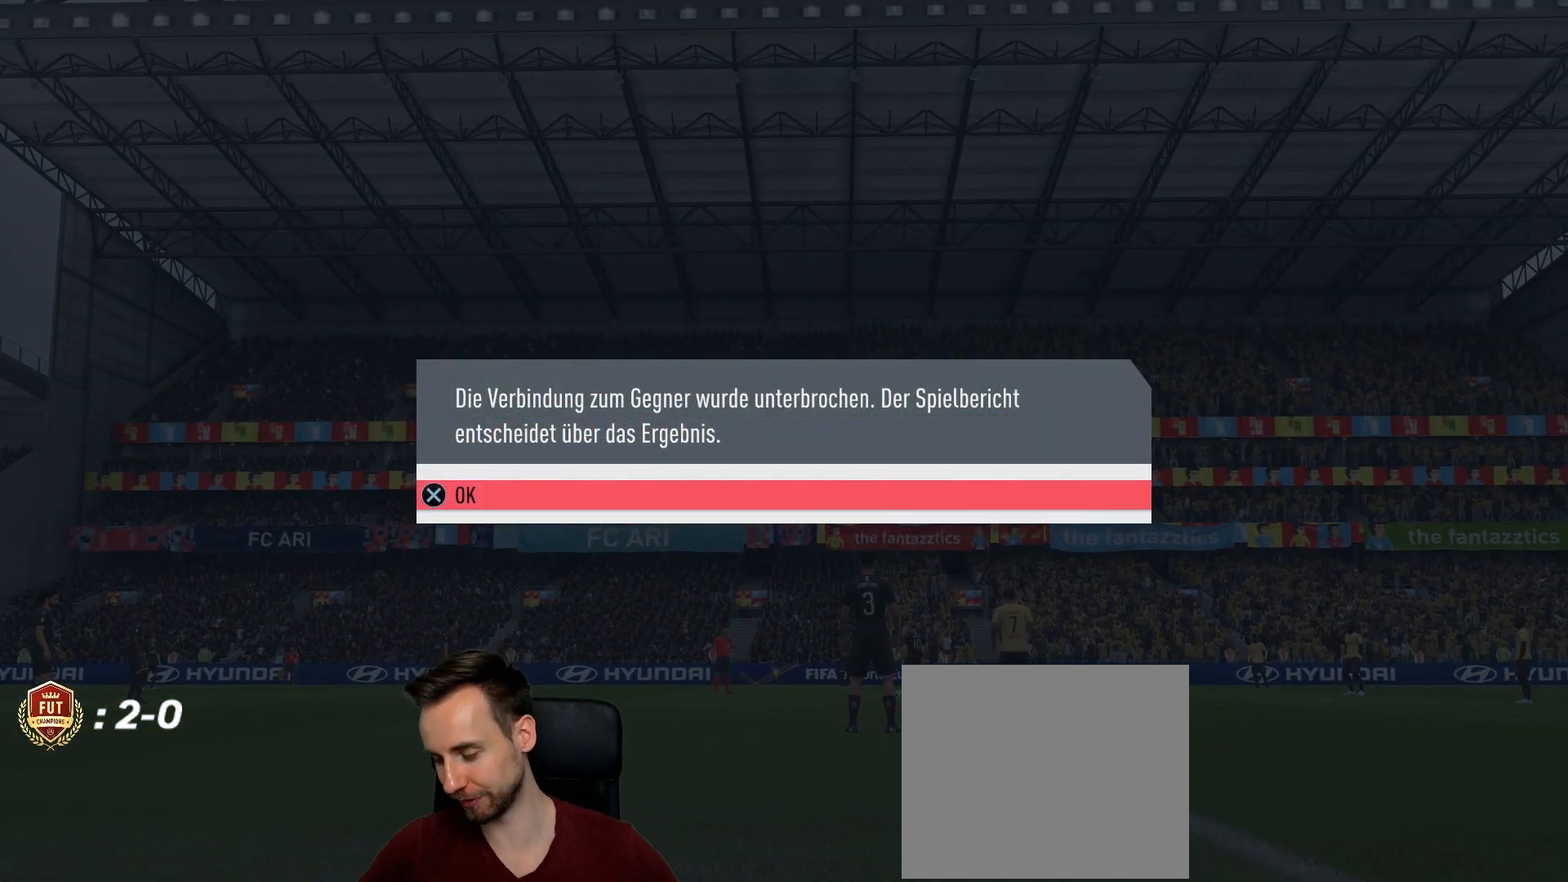
{"buttons": [], "left_stick": "center", "right_stick": "center", "events": []}
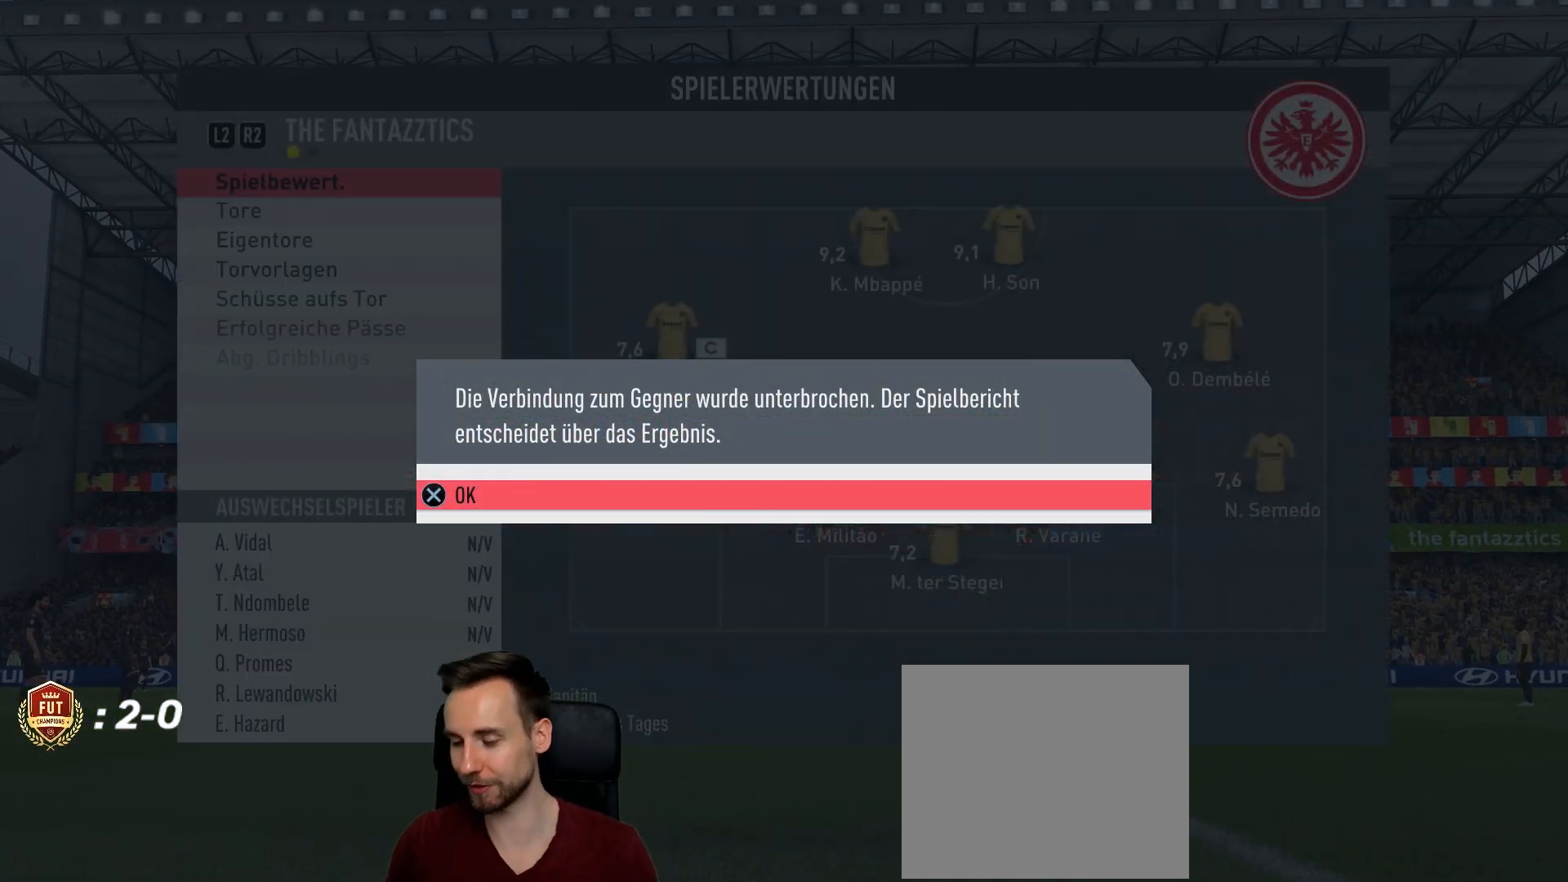
{"buttons": [], "left_stick": "center", "right_stick": "center", "events": [[234, "CROSS", "down"], [467, "CROSS", "up"]]}
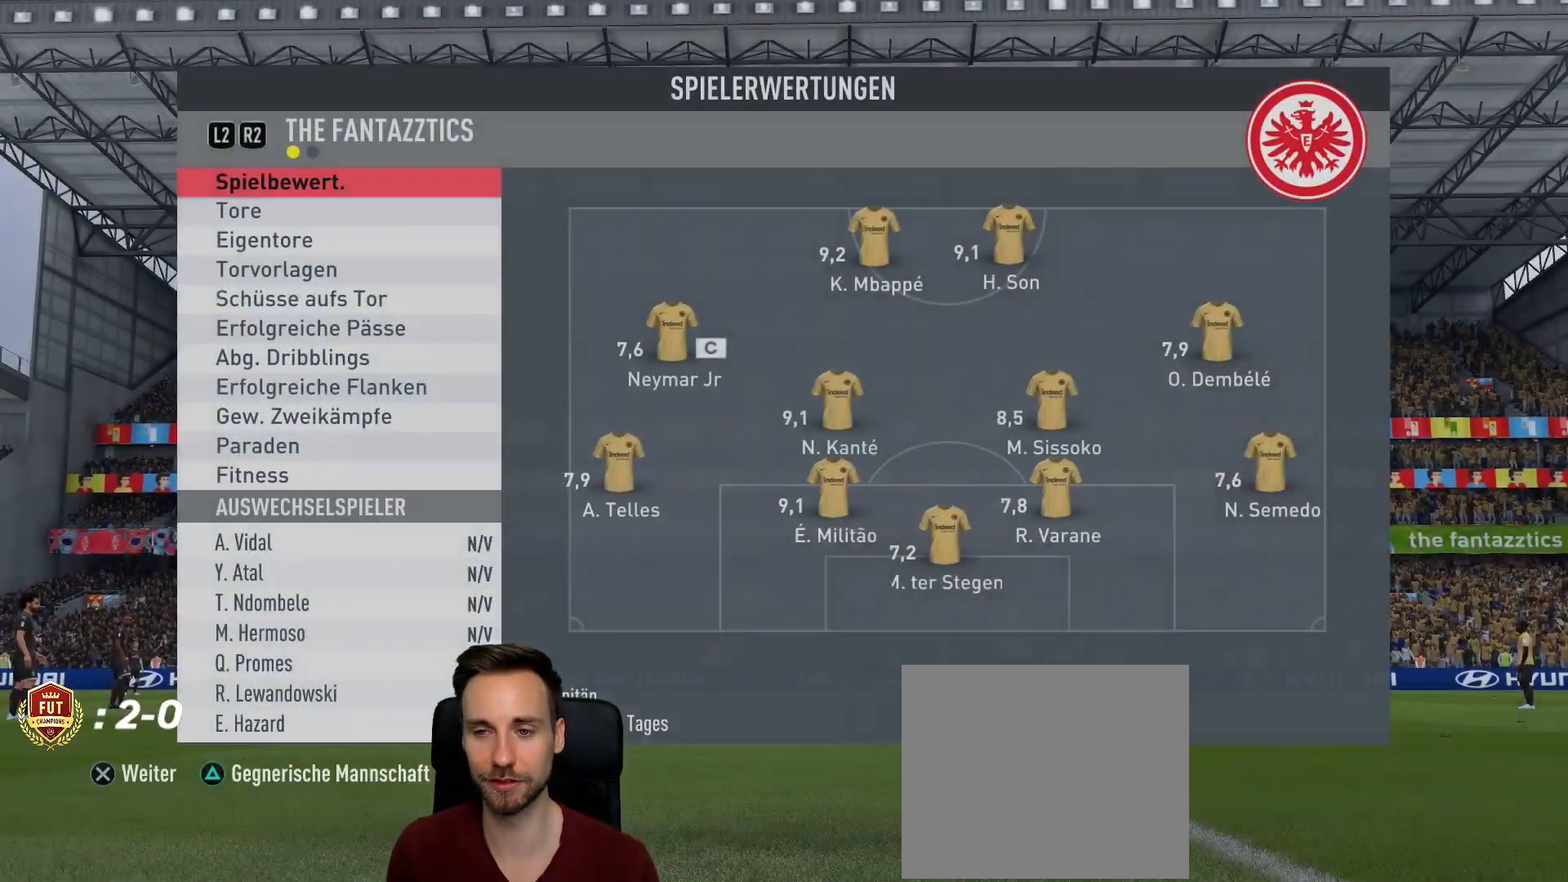
{"buttons": ["CROSS"], "left_stick": "center", "right_stick": "center", "events": [[483, "CROSS", "down"]]}
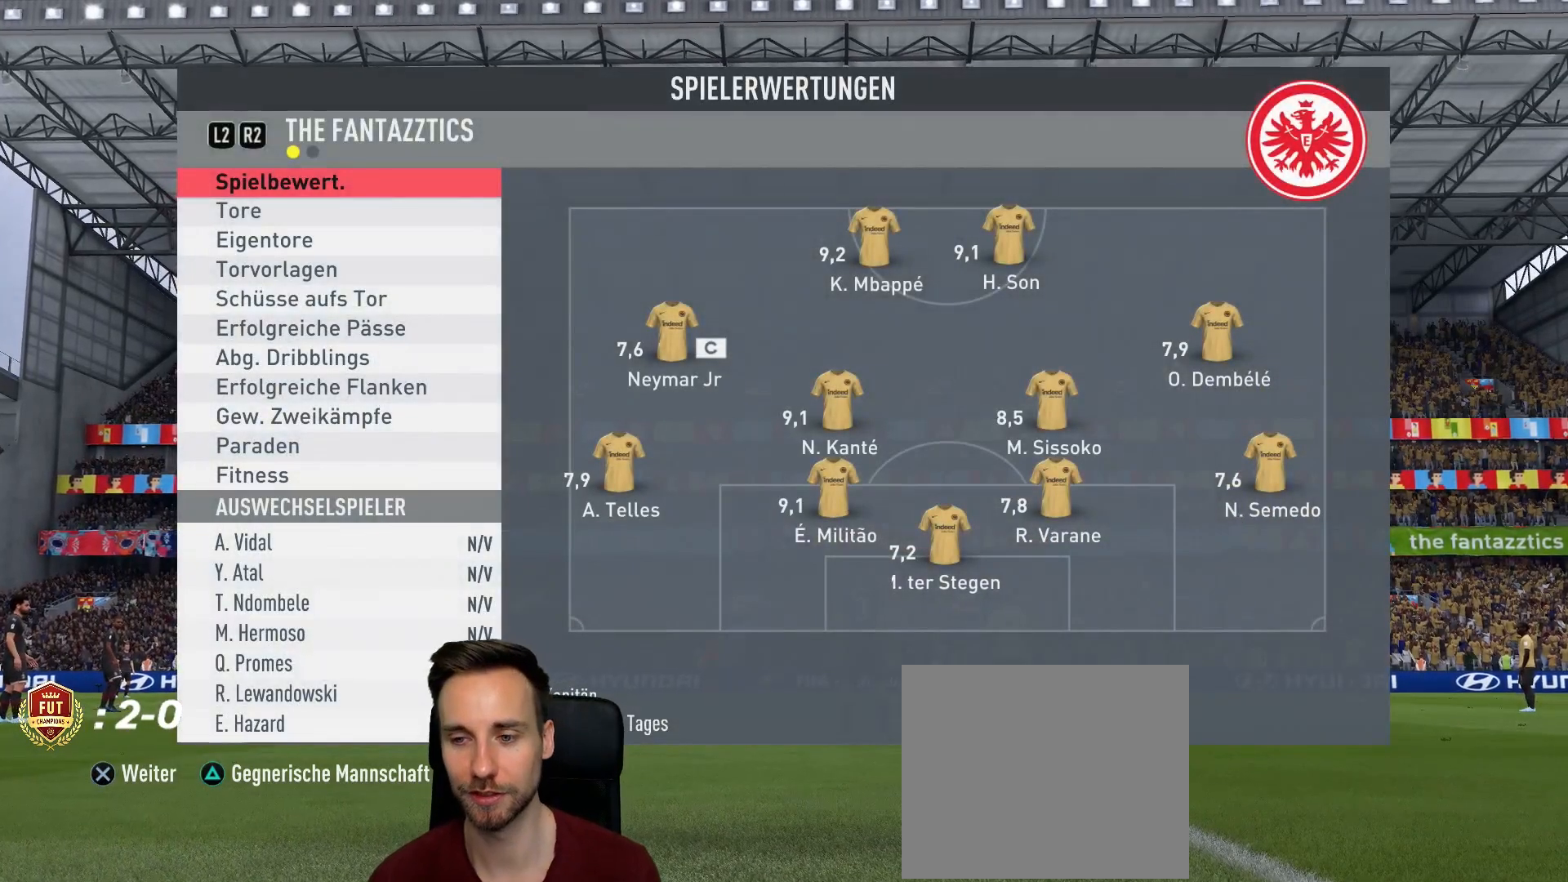
{"buttons": [], "left_stick": "up-left", "right_stick": "center", "events": [[133, "CROSS", "up"], [384, "left_stick", "up-left"]]}
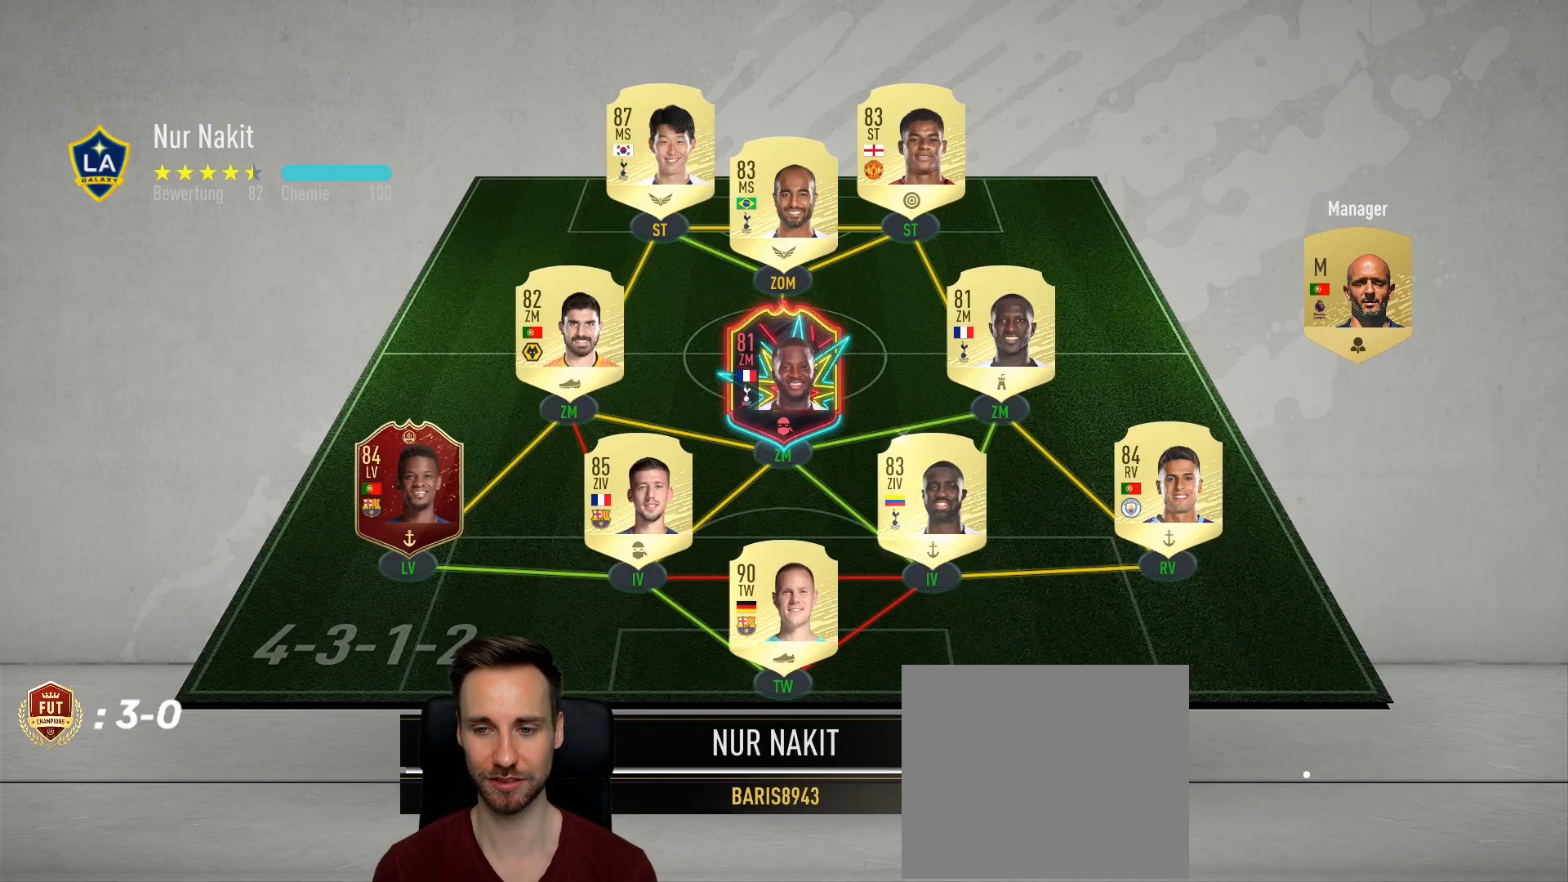
{"buttons": [], "left_stick": "center", "right_stick": "center", "events": [[83, "left_stick", "center"]]}